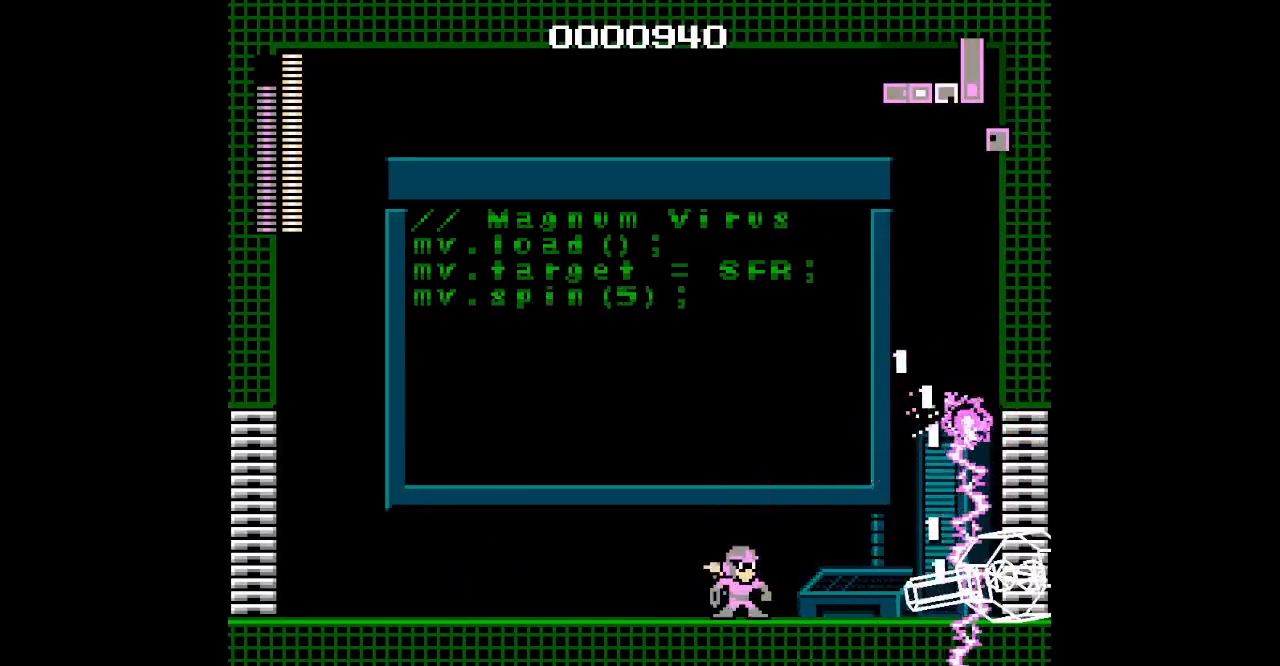
Gameplay with a controller (PlayStation layout); each line is a JSON object with the inputs held at the frame after it. "events" lists button and stick changes between this image and that frame as [ms after this image, input, new state], when the widget could be followed in between. Not read: DPAD_RIGHT HOME L2 L3 R2 R3 left_stick right_stick.
{"buttons": [], "events": [[133, "R1", "down"], [233, "R1", "up"], [317, "L1", "down"], [417, "L1", "up"]]}
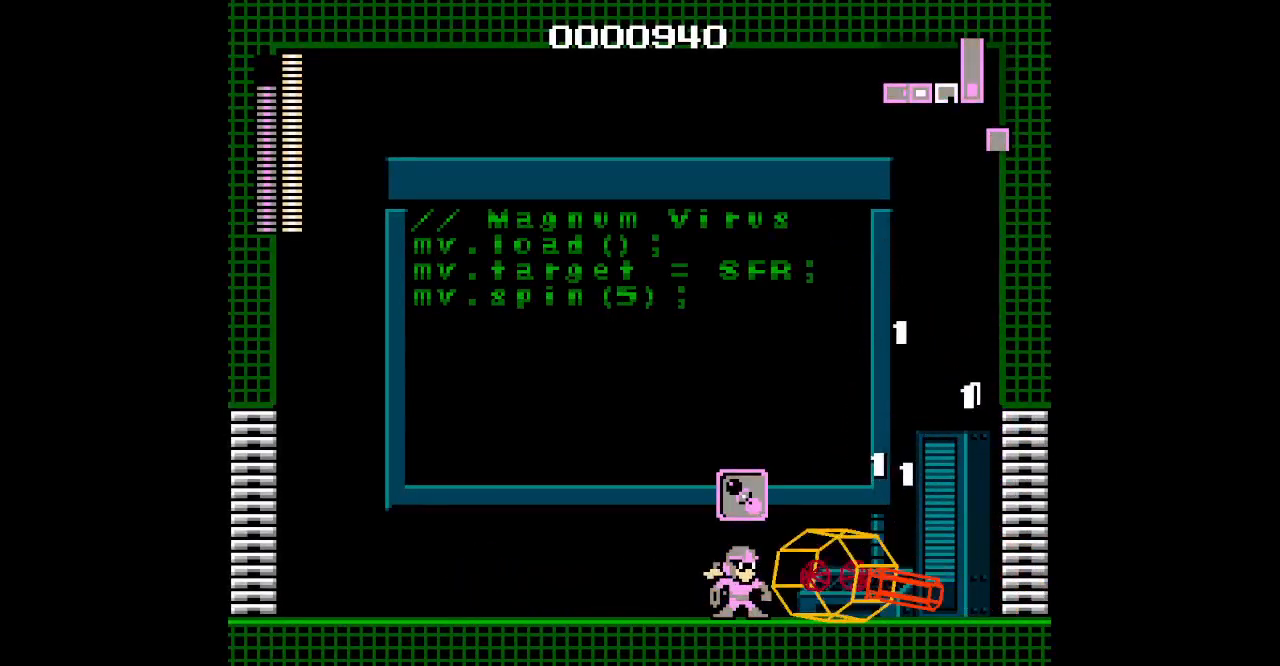
{"buttons": ["DPAD_LEFT"], "events": [[183, "DPAD_LEFT", "down"]]}
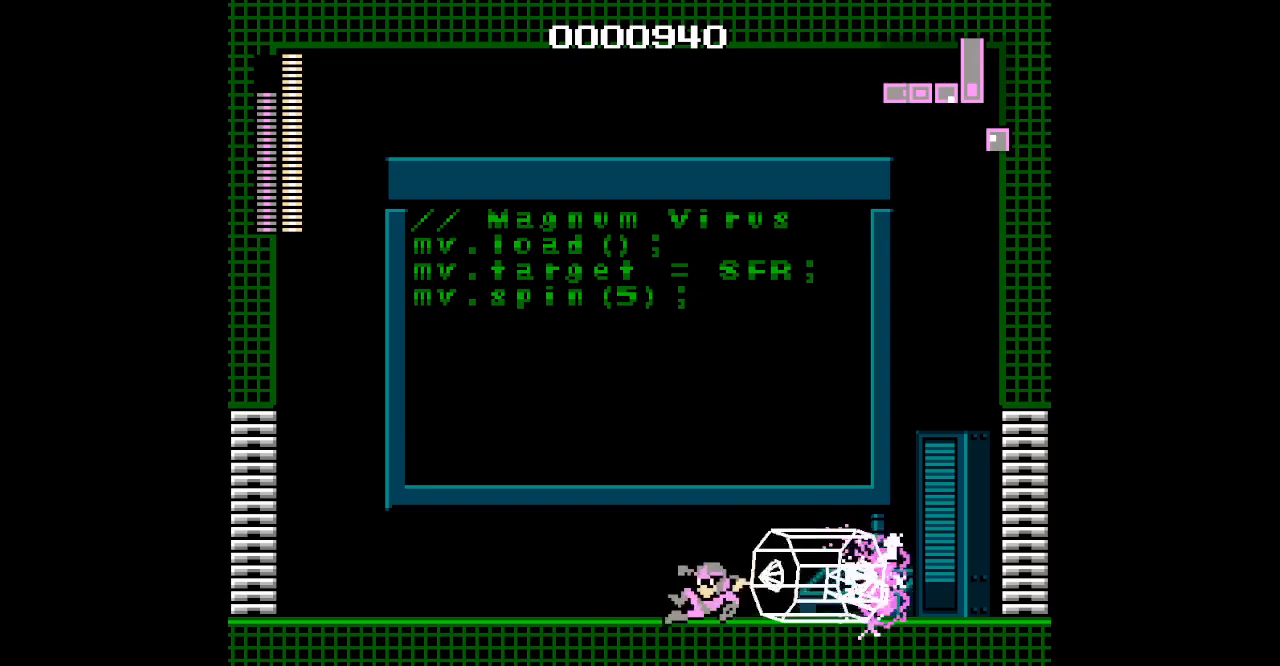
{"buttons": ["R1", "DPAD_LEFT"], "events": [[450, "R1", "down"]]}
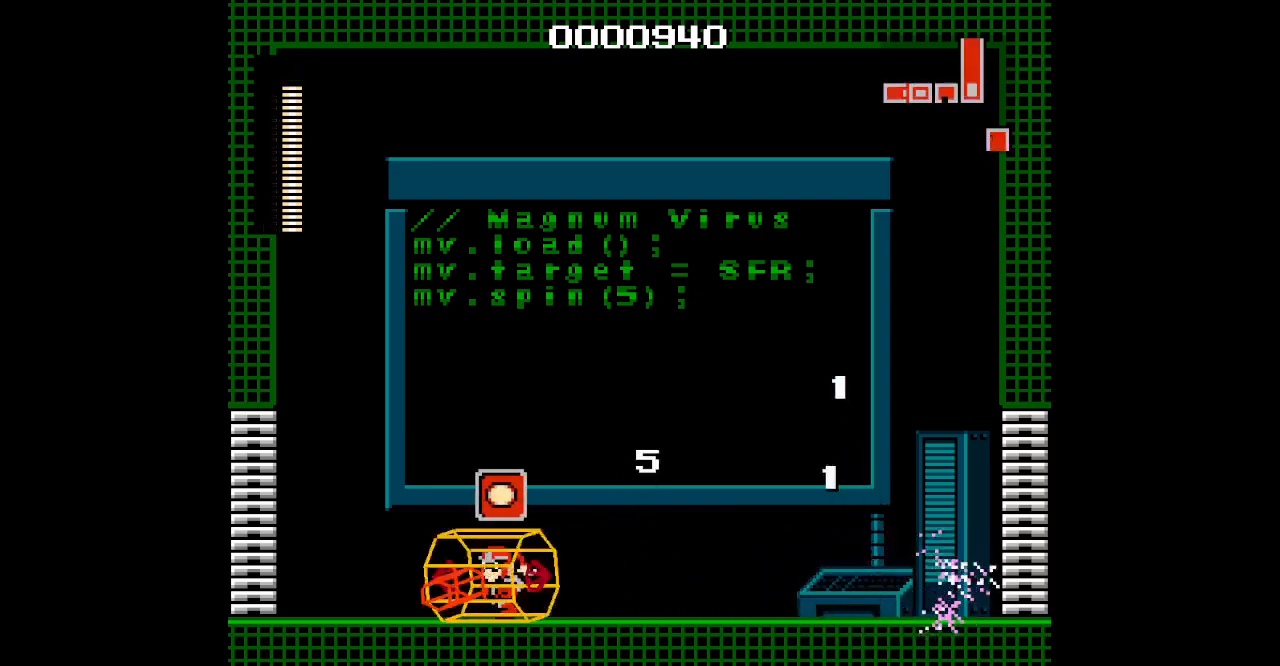
{"buttons": ["DPAD_LEFT"], "events": [[50, "DPAD_LEFT", "up"], [67, "R1", "up"], [183, "L1", "down"], [250, "DPAD_LEFT", "down"], [300, "L1", "up"]]}
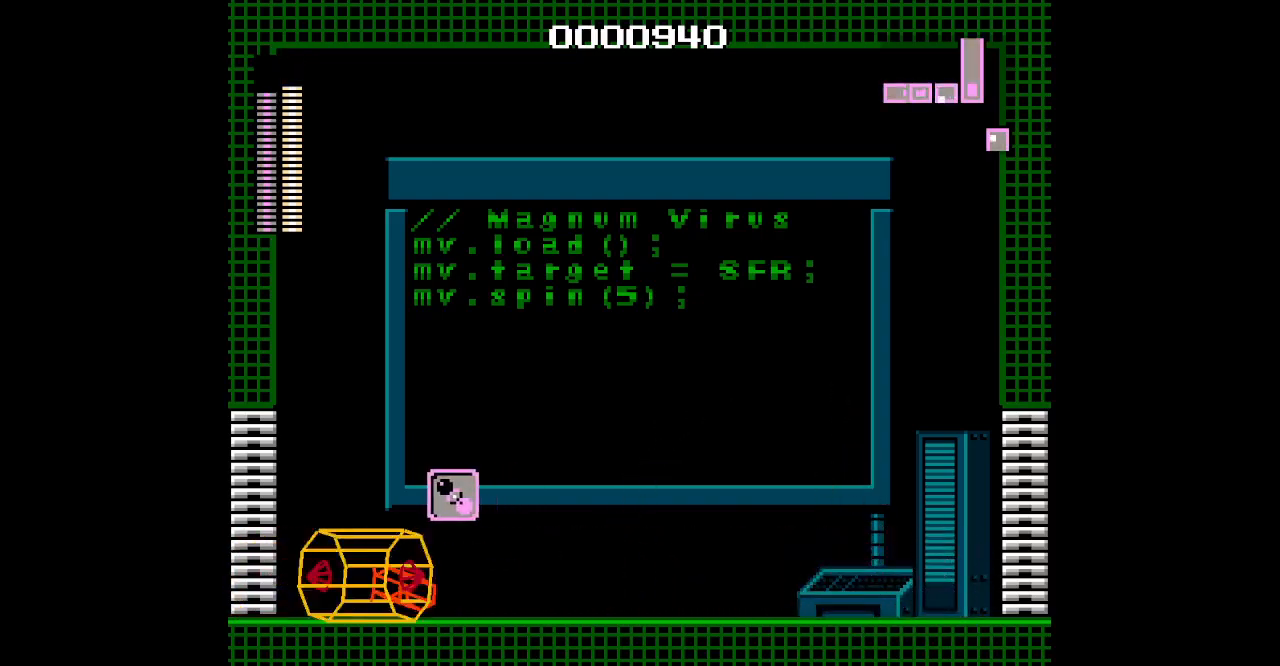
{"buttons": [], "events": [[267, "DPAD_LEFT", "up"]]}
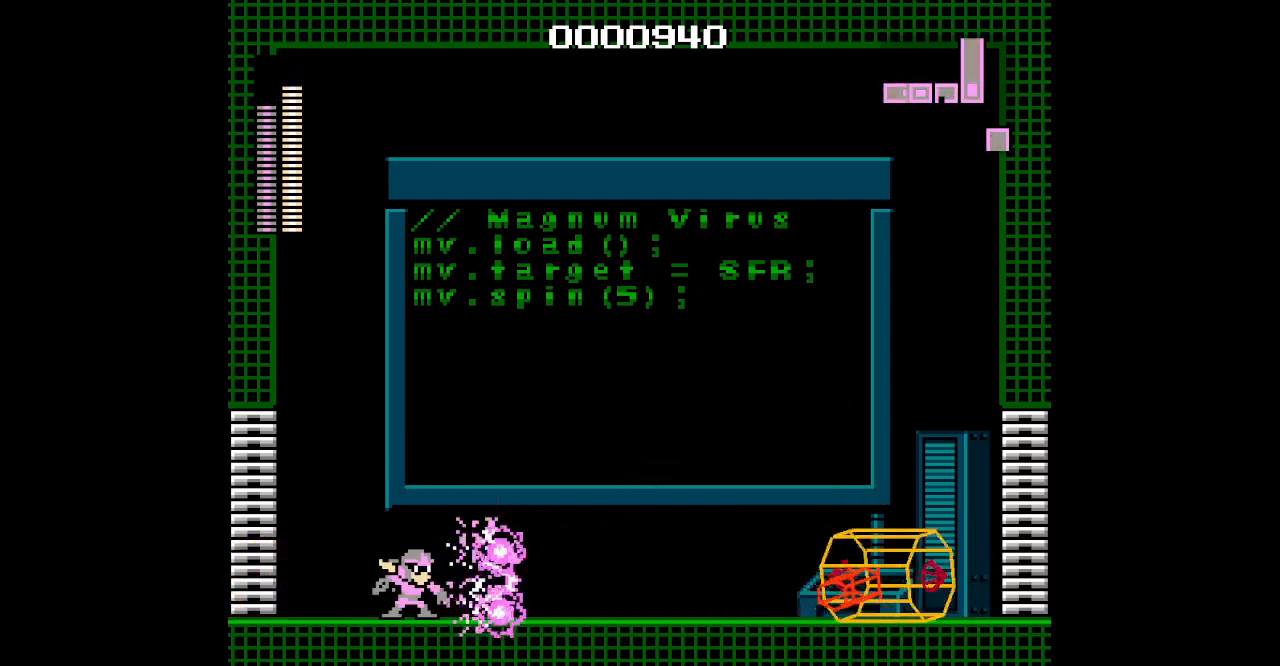
{"buttons": [], "events": []}
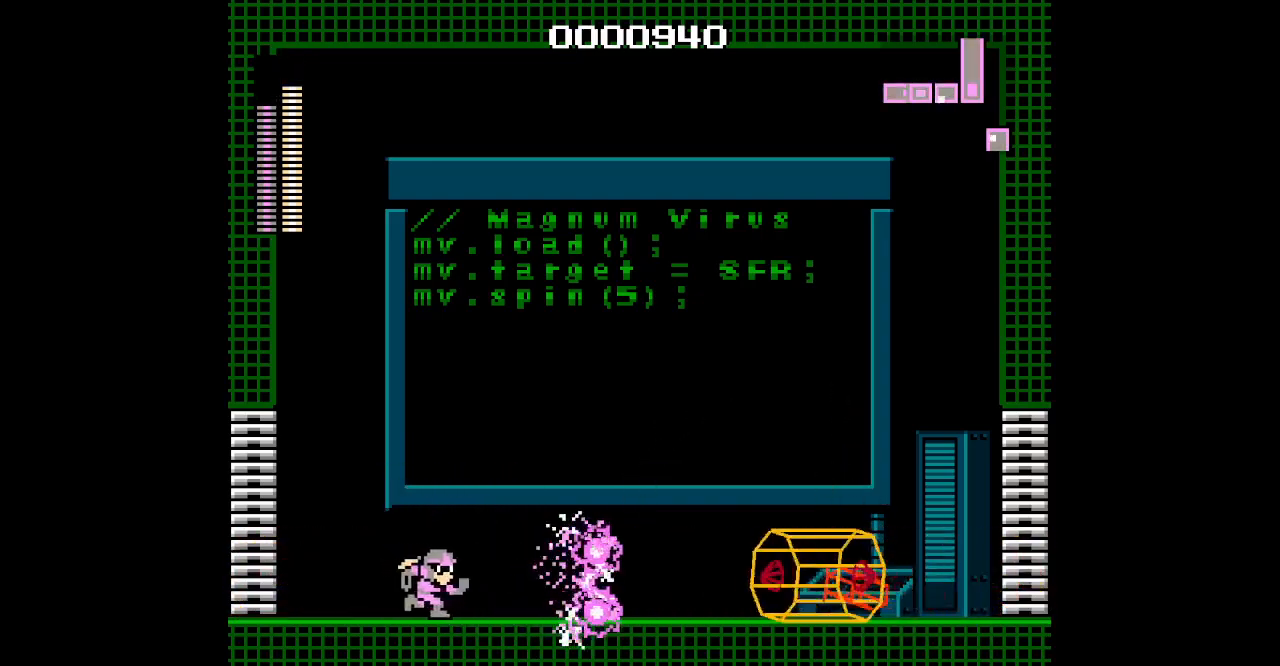
{"buttons": [], "events": []}
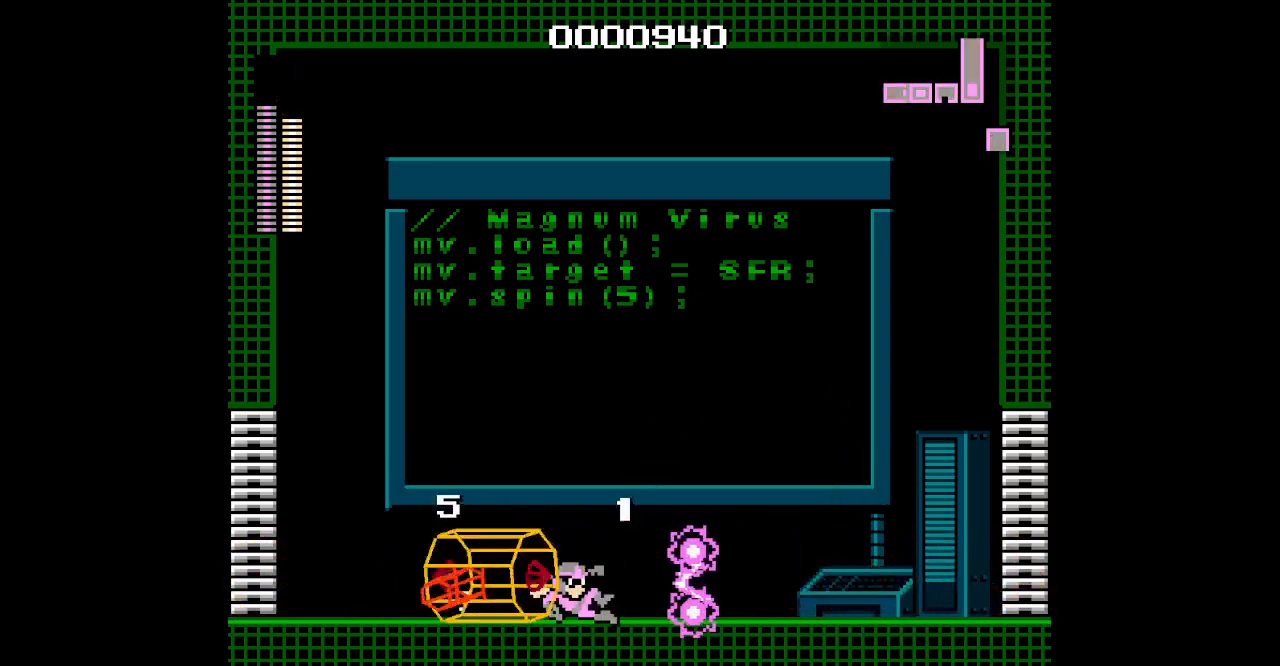
{"buttons": [], "events": [[300, "DPAD_LEFT", "down"], [350, "R1", "down"], [433, "DPAD_LEFT", "up"], [467, "R1", "up"]]}
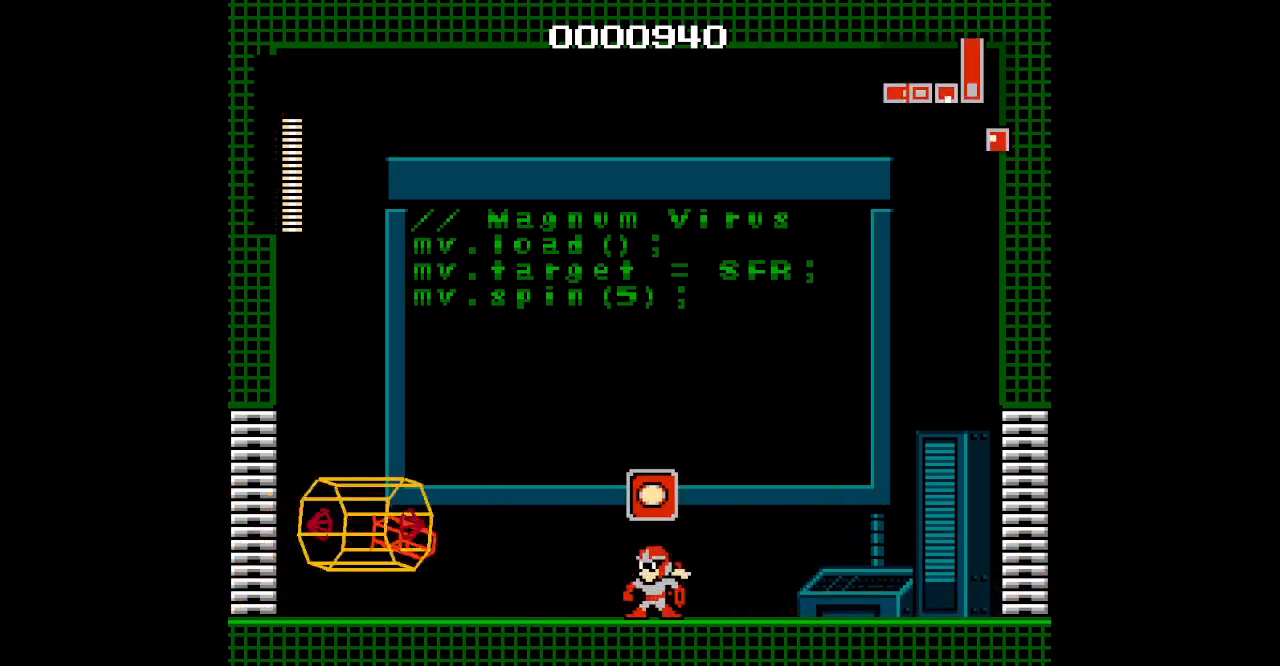
{"buttons": [], "events": [[33, "L1", "down"], [133, "L1", "up"], [167, "DPAD_LEFT", "down"], [317, "DPAD_LEFT", "up"]]}
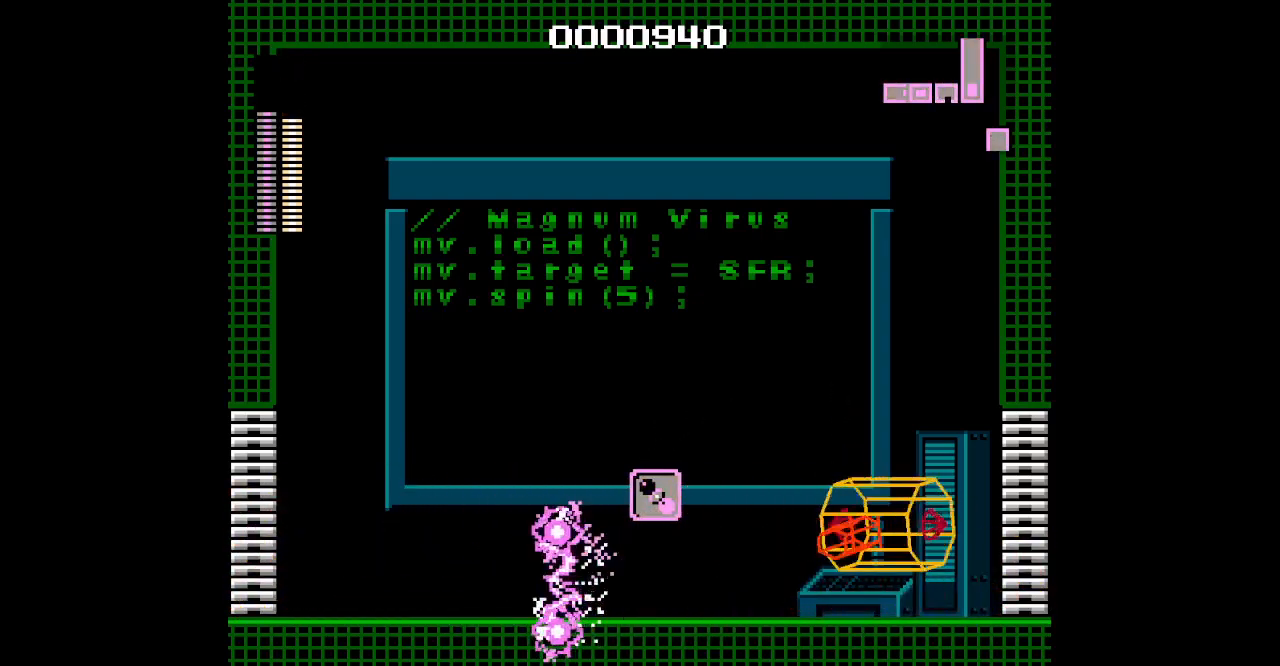
{"buttons": ["L1", "DPAD_LEFT"], "events": [[100, "R1", "down"], [167, "R1", "up"], [433, "L1", "down"], [483, "DPAD_LEFT", "down"]]}
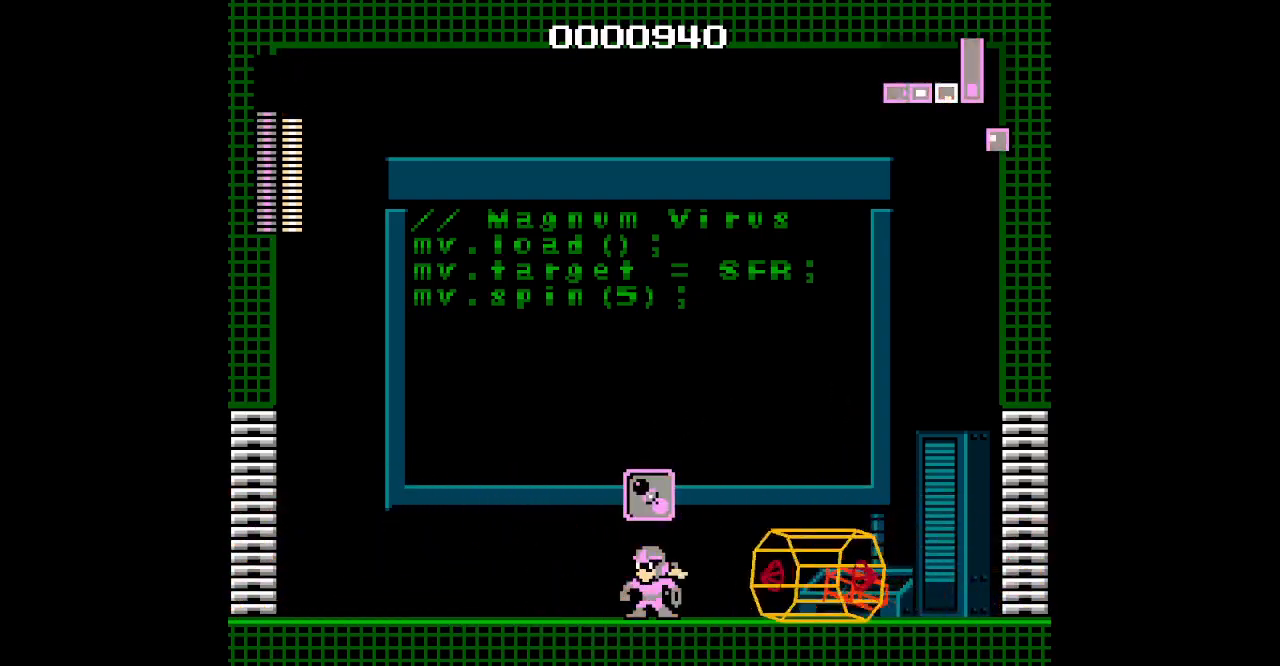
{"buttons": [], "events": [[50, "L1", "up"], [100, "DPAD_LEFT", "up"]]}
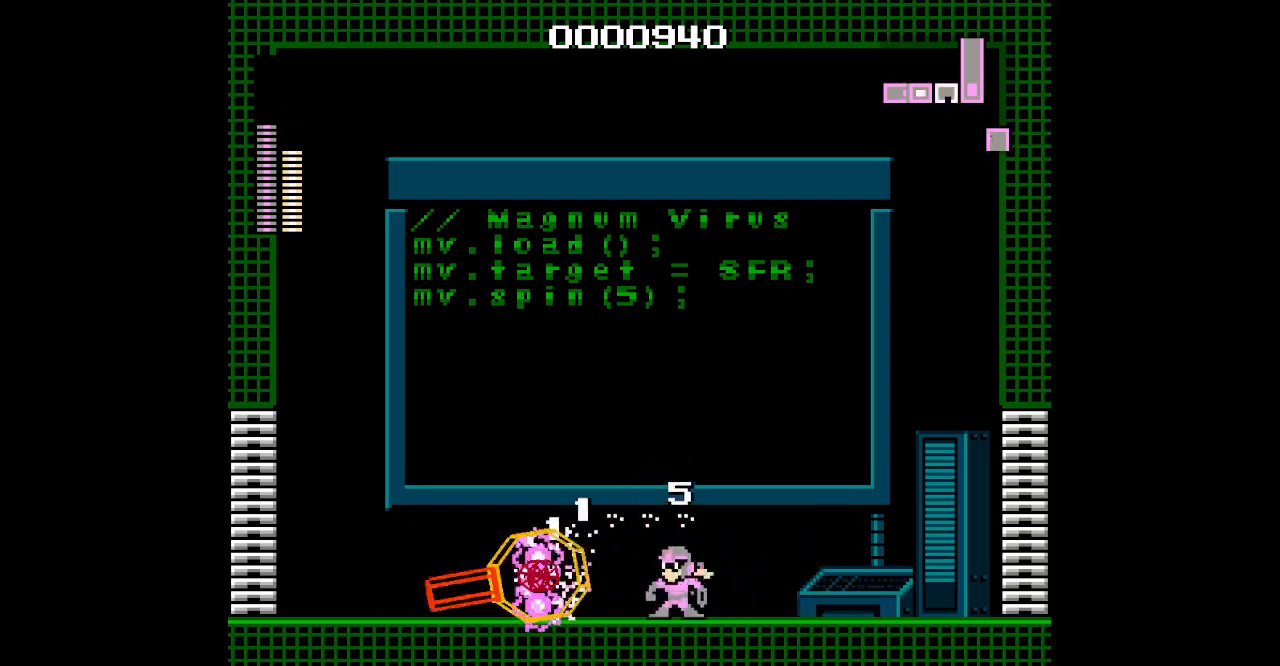
{"buttons": [], "events": []}
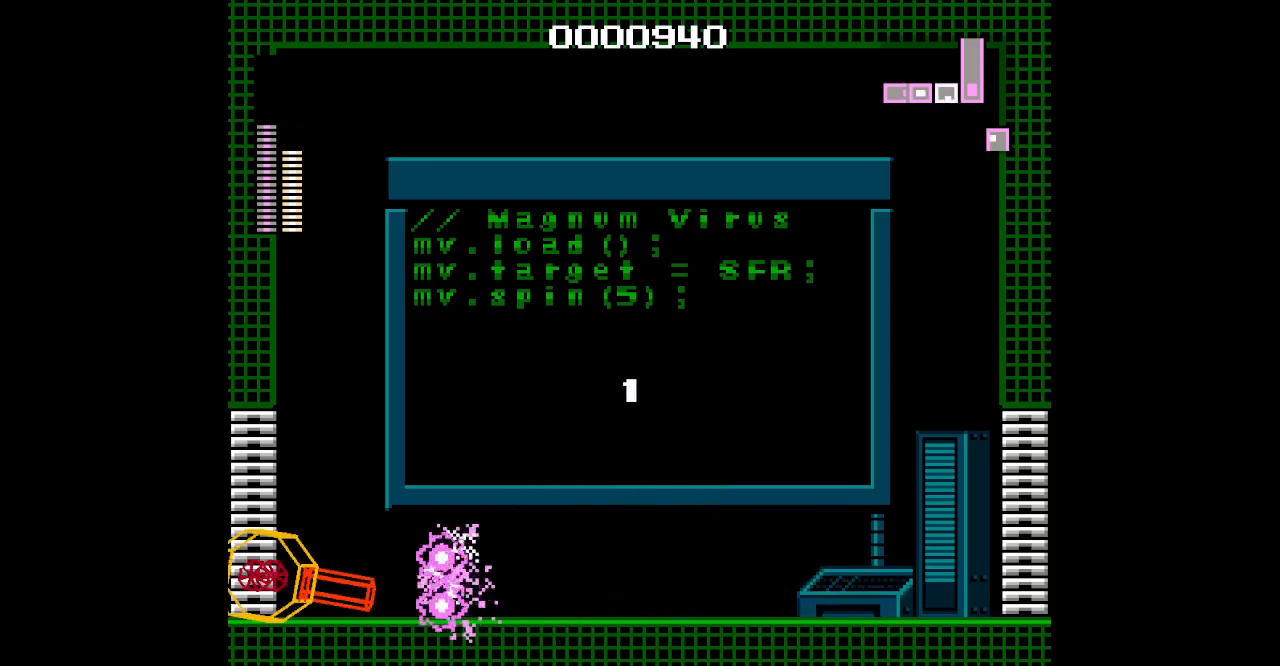
{"buttons": ["DPAD_LEFT"], "events": [[467, "DPAD_LEFT", "down"]]}
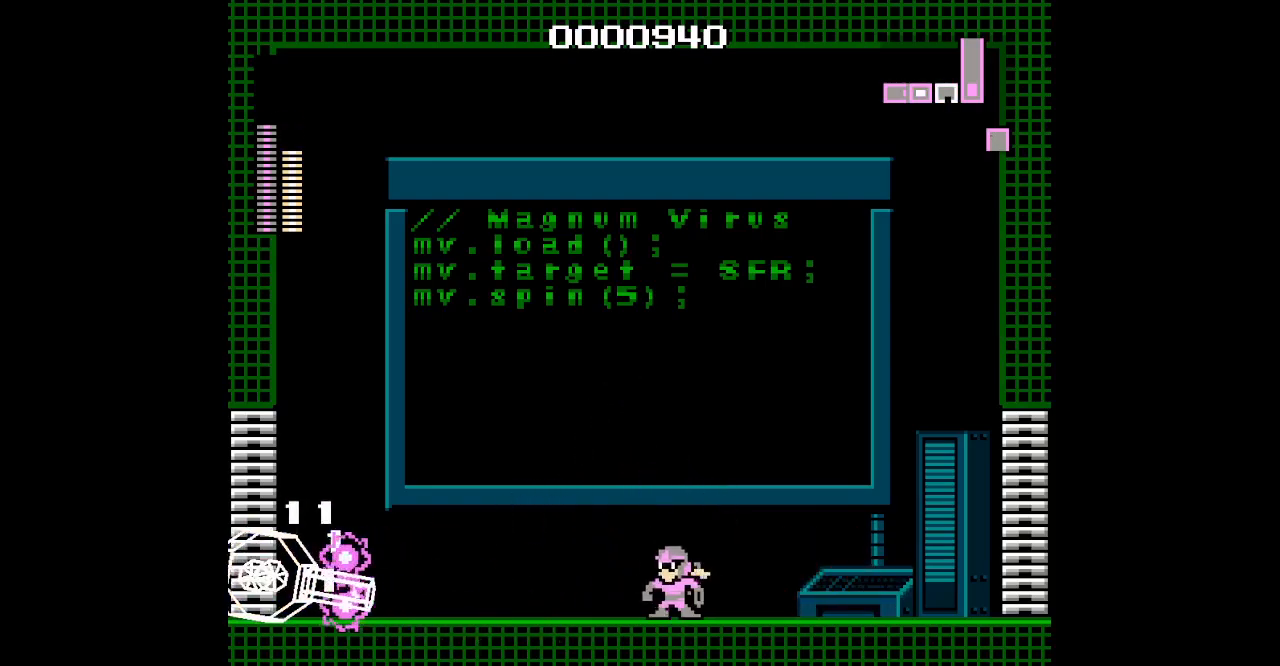
{"buttons": ["R1", "DPAD_LEFT"], "events": [[417, "R1", "down"]]}
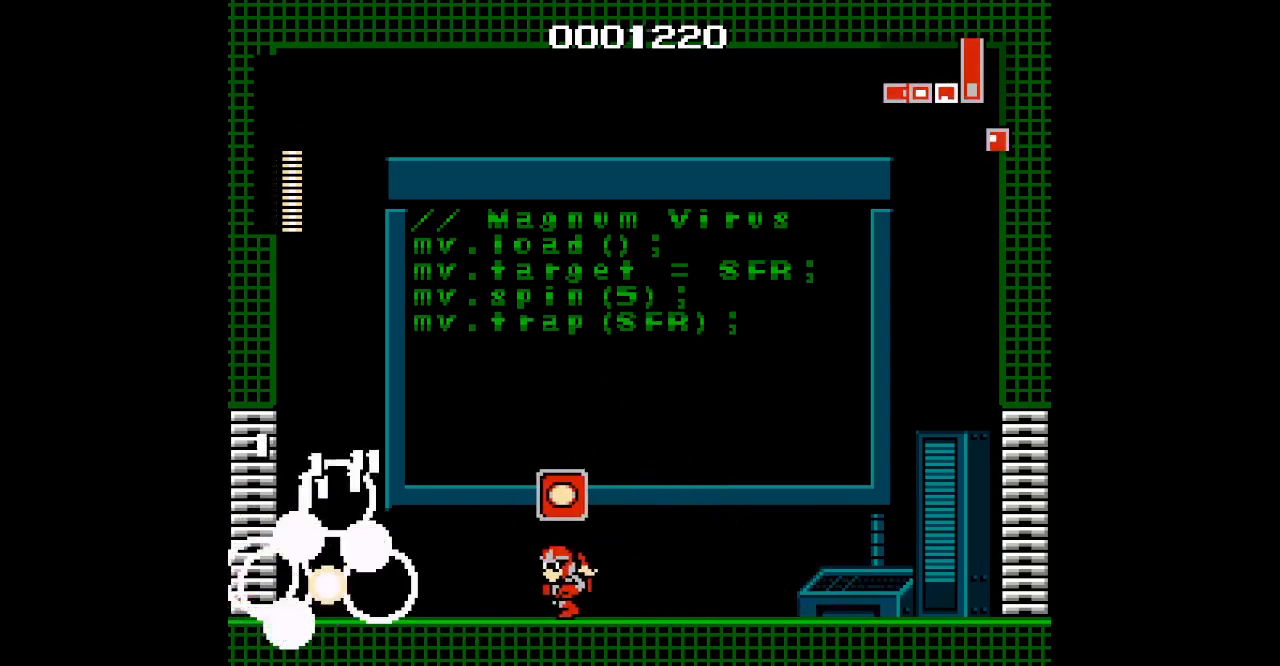
{"buttons": ["L1", "R1"], "events": [[33, "R1", "up"], [83, "L1", "down"], [183, "L1", "up"], [333, "DPAD_LEFT", "up"], [400, "R1", "down"], [433, "L1", "down"]]}
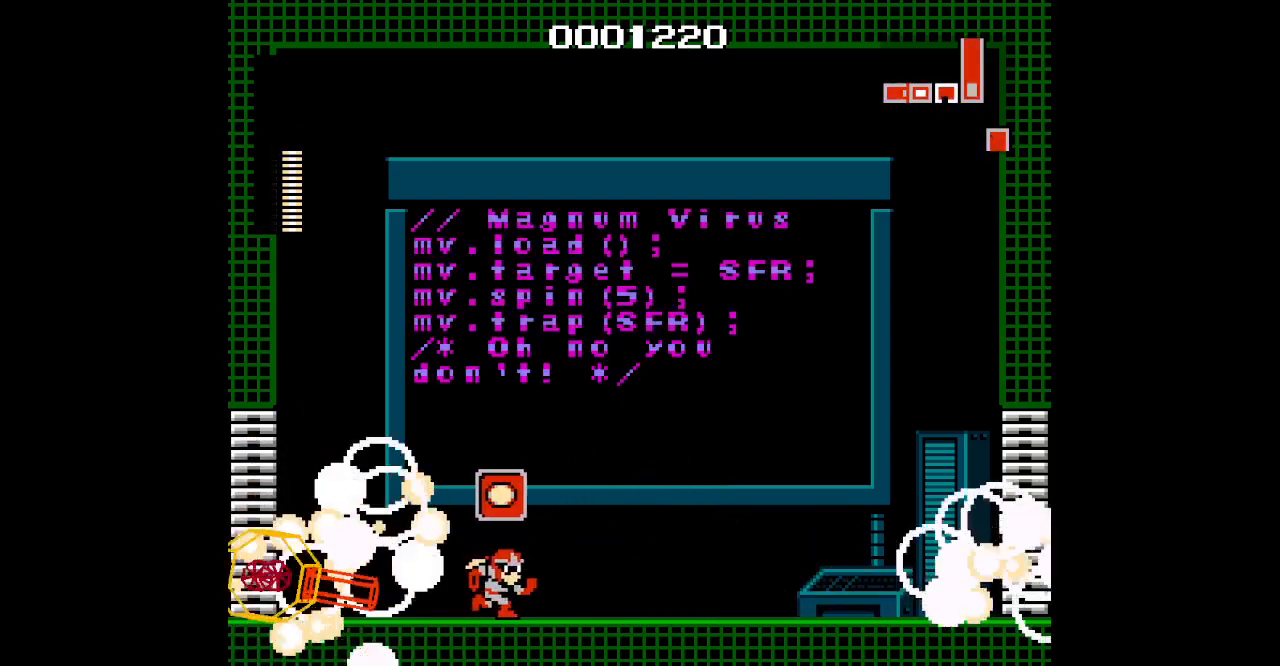
{"buttons": [], "events": [[33, "L1", "up"], [50, "R1", "up"]]}